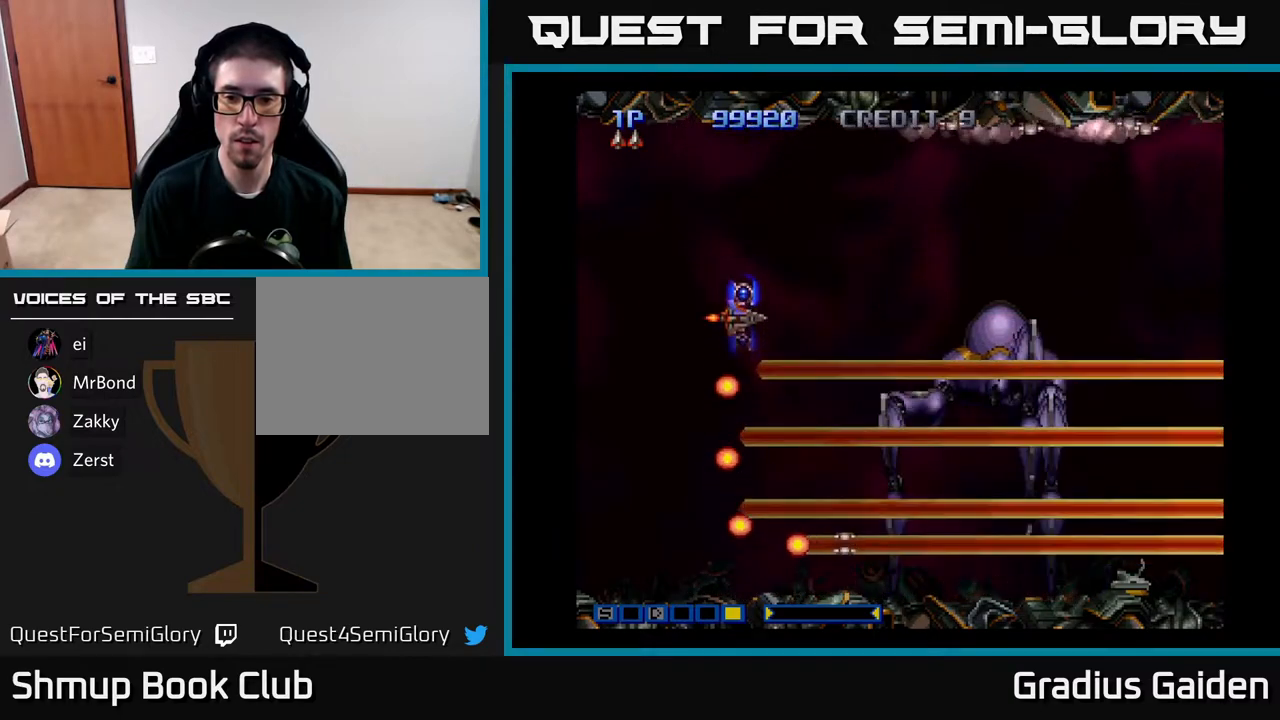
Gameplay with a controller (Xbox layout); each line is a JSON object with the inputs held at the frame after it. "events" lists button and stick changes between this image and that frame as [ms after this image, input, new state], when the widget could be followed in between. Not read: left_stick right_stick.
{"buttons": ["DPAD_DOWN", "DPAD_LEFT"], "events": [[17, "R2", "up"], [100, "R2", "down"], [183, "DPAD_UP", "up"], [233, "R2", "up"], [300, "R2", "down"], [417, "R2", "up"], [433, "DPAD_LEFT", "down"], [467, "DPAD_DOWN", "down"]]}
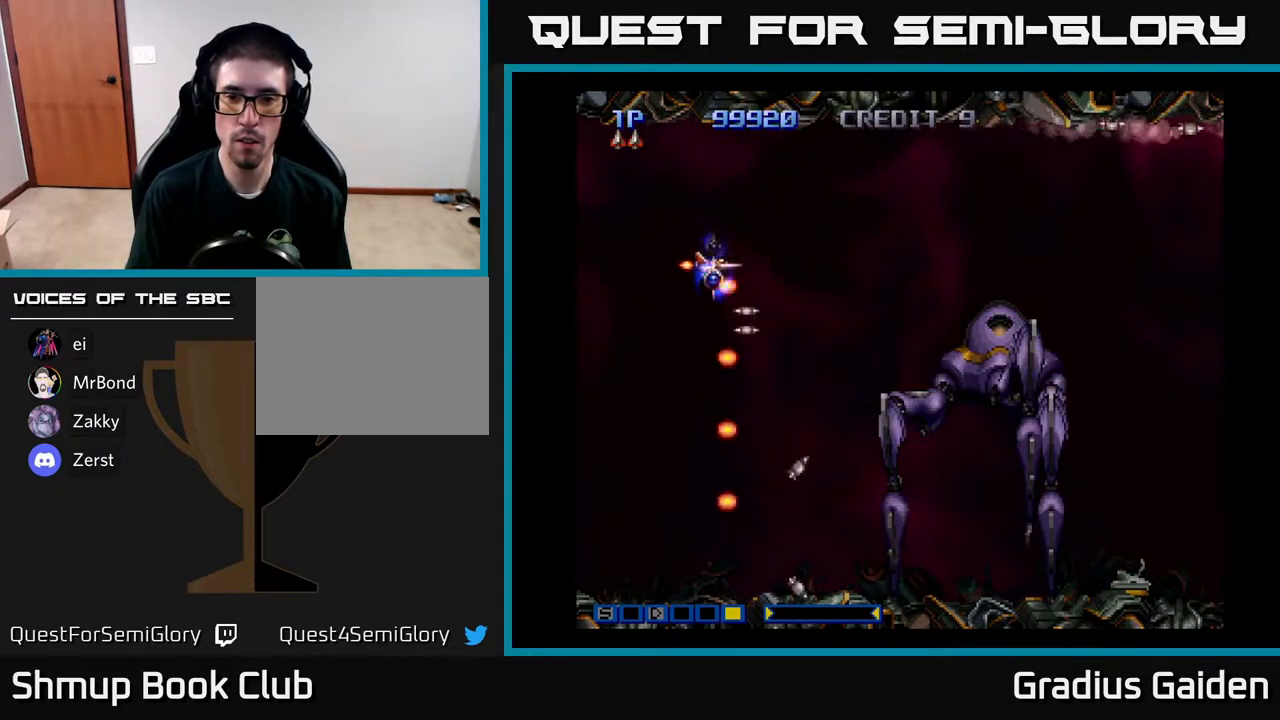
{"buttons": ["R2", "DPAD_LEFT"], "events": [[67, "R2", "down"], [150, "DPAD_DOWN", "up"], [167, "R2", "up"], [250, "R2", "down"], [367, "R2", "up"], [467, "R2", "down"]]}
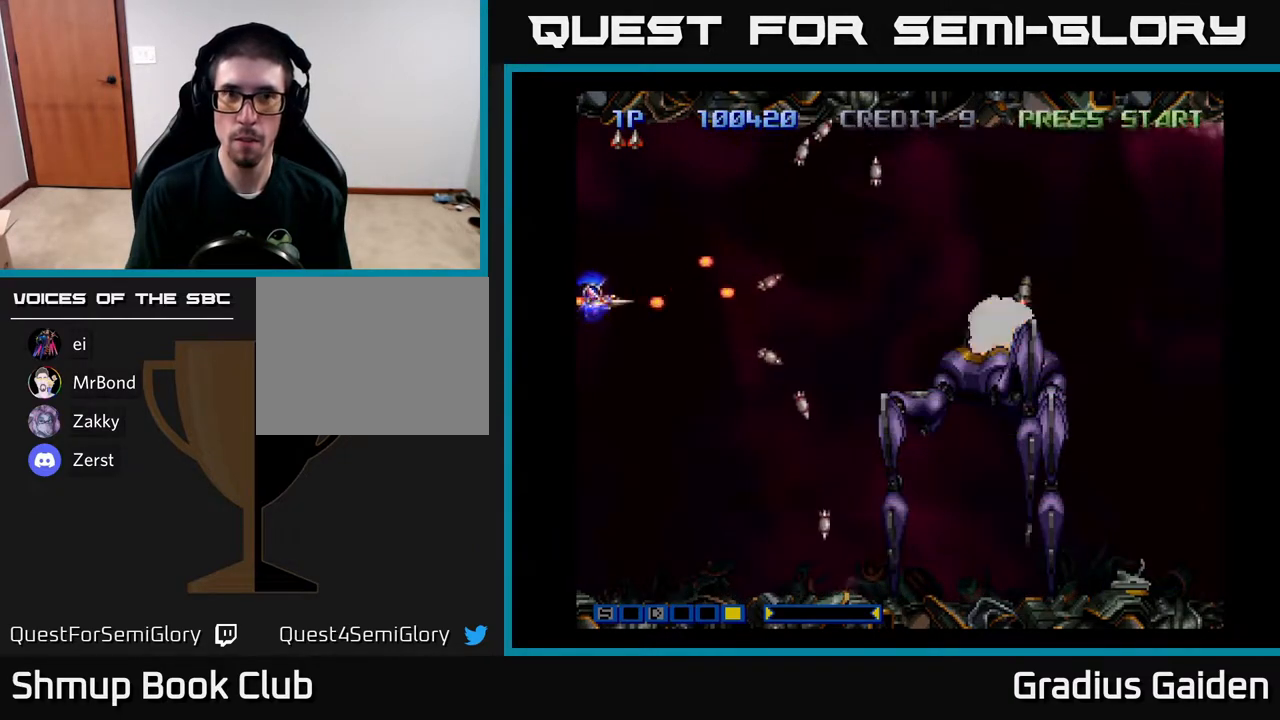
{"buttons": [], "events": [[83, "R2", "up"], [117, "R2", "down"], [233, "R2", "up"], [317, "R2", "down"], [433, "DPAD_LEFT", "up"], [450, "R2", "up"]]}
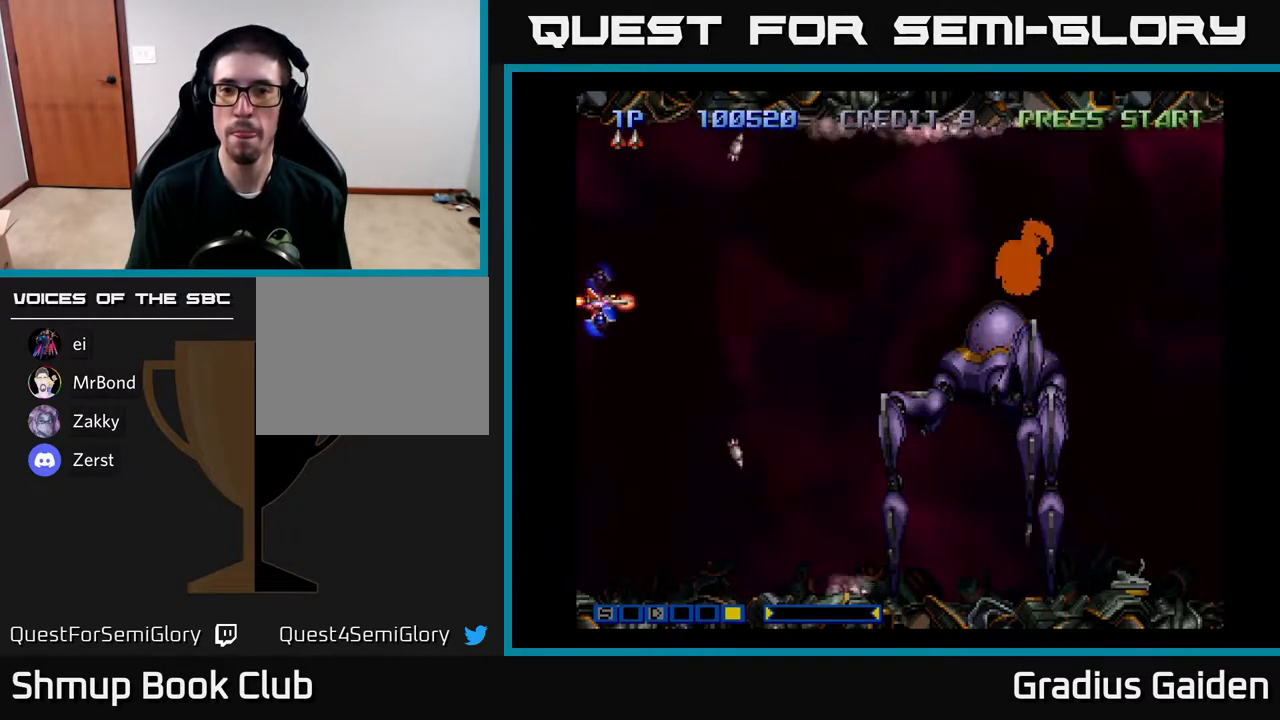
{"buttons": ["R2"], "events": [[17, "R2", "down"], [133, "R2", "up"], [250, "R2", "down"], [367, "R2", "up"], [433, "R2", "down"]]}
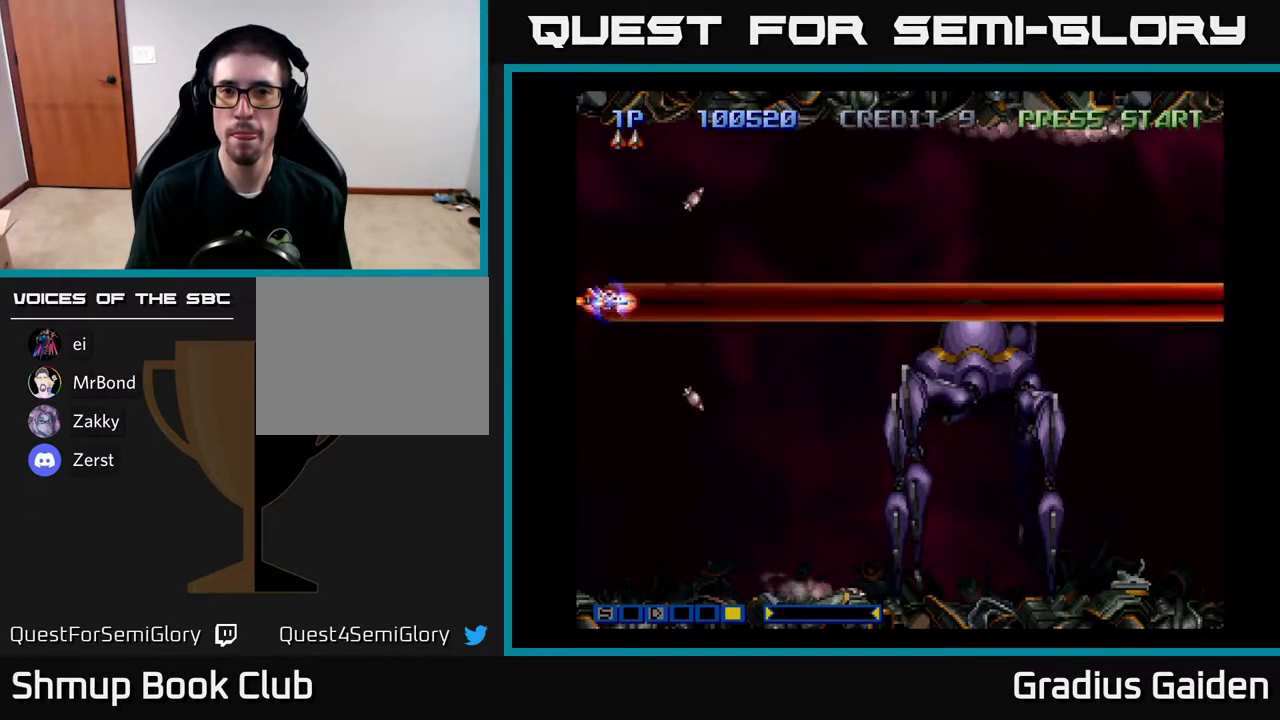
{"buttons": [], "events": [[67, "R2", "up"], [167, "R2", "down"], [283, "R2", "up"], [400, "R2", "down"], [483, "R2", "up"]]}
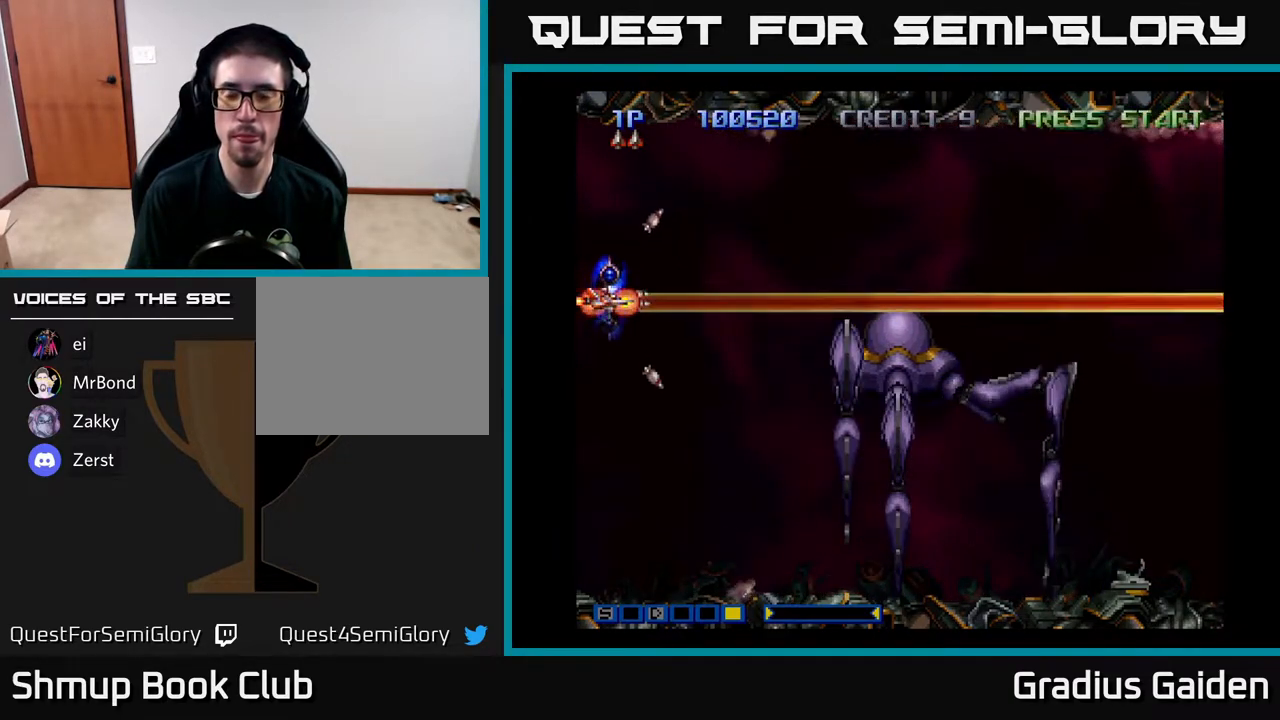
{"buttons": [], "events": [[117, "R2", "down"], [150, "DPAD_UP", "down"], [200, "DPAD_UP", "up"], [200, "R2", "up"], [317, "R2", "down"], [400, "R2", "up"]]}
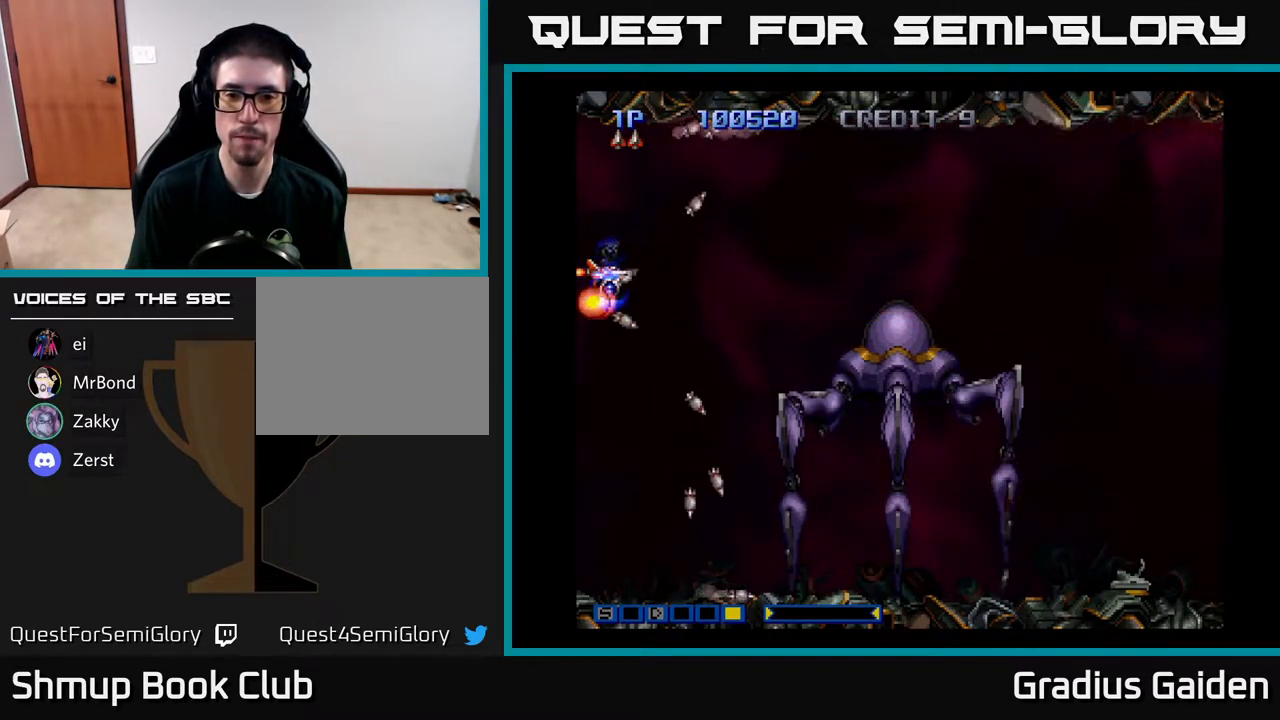
{"buttons": [], "events": [[67, "R2", "down"], [150, "R2", "up"], [283, "R2", "down"], [400, "R2", "up"]]}
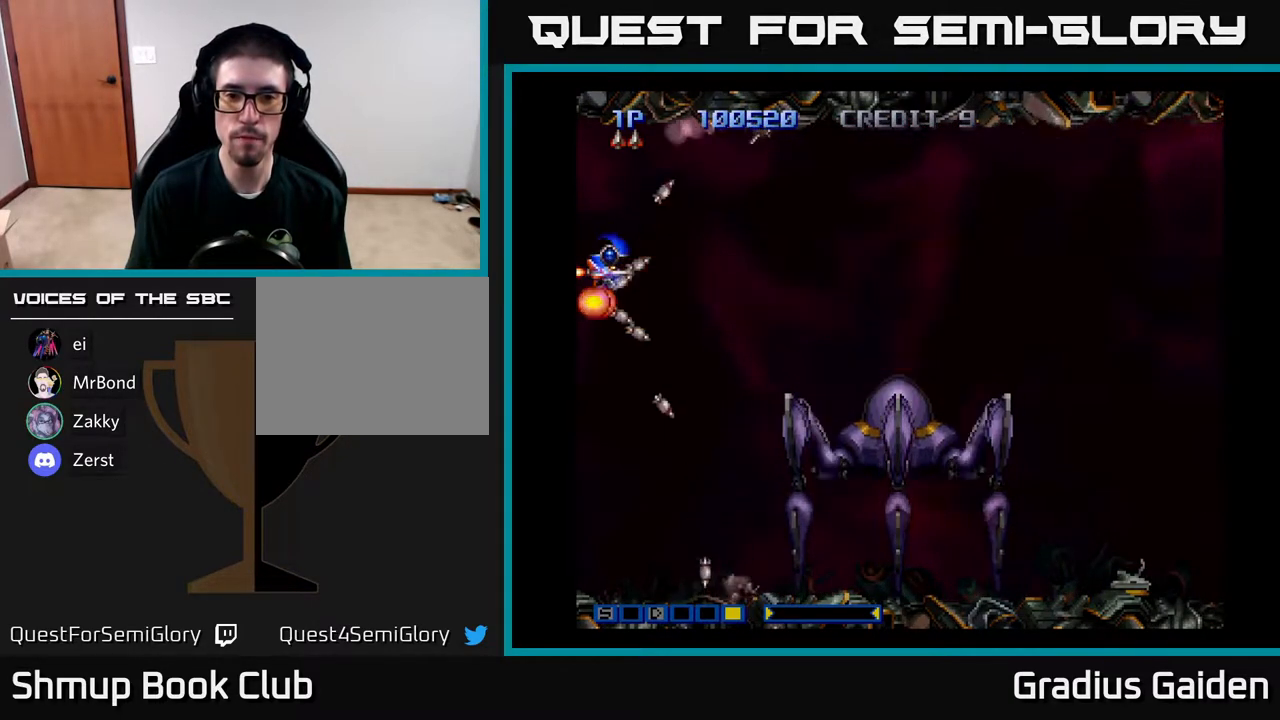
{"buttons": ["R2", "DPAD_DOWN", "DPAD_RIGHT"], "events": [[33, "R2", "down"], [117, "DPAD_DOWN", "down"], [133, "R2", "up"], [250, "R2", "down"], [367, "R2", "up"], [467, "DPAD_RIGHT", "down"], [467, "R2", "down"]]}
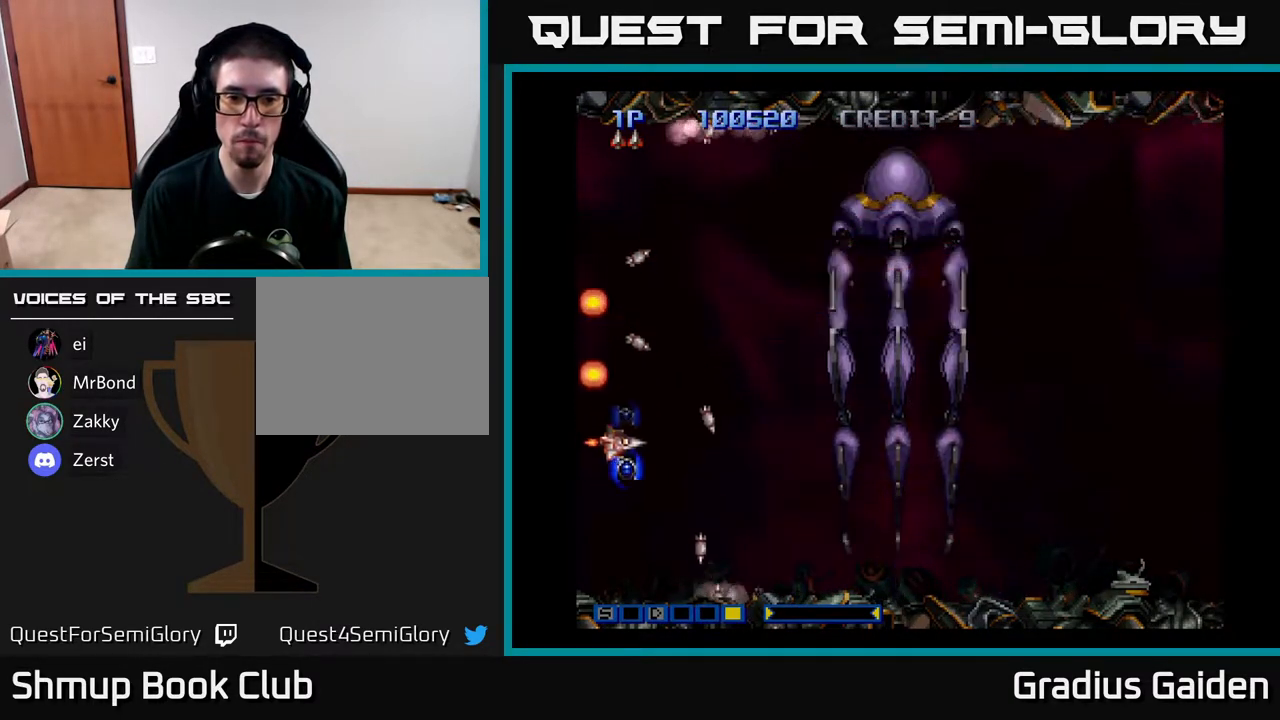
{"buttons": ["R2", "DPAD_RIGHT"], "events": [[83, "R2", "up"], [150, "DPAD_RIGHT", "up"], [217, "R2", "down"], [233, "DPAD_RIGHT", "down"], [383, "R2", "up"], [433, "DPAD_DOWN", "up"], [450, "R2", "down"]]}
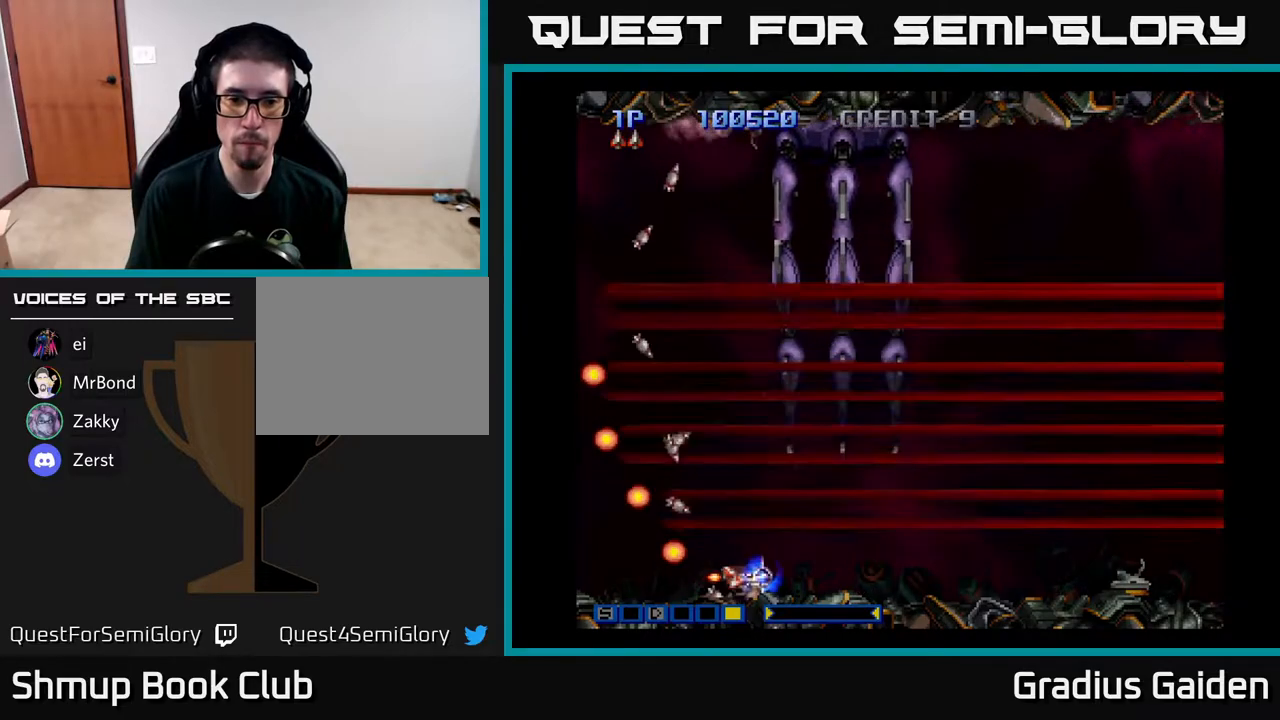
{"buttons": ["R2", "DPAD_RIGHT"], "events": [[117, "R2", "up"], [217, "R2", "down"], [350, "R2", "up"], [400, "R2", "down"]]}
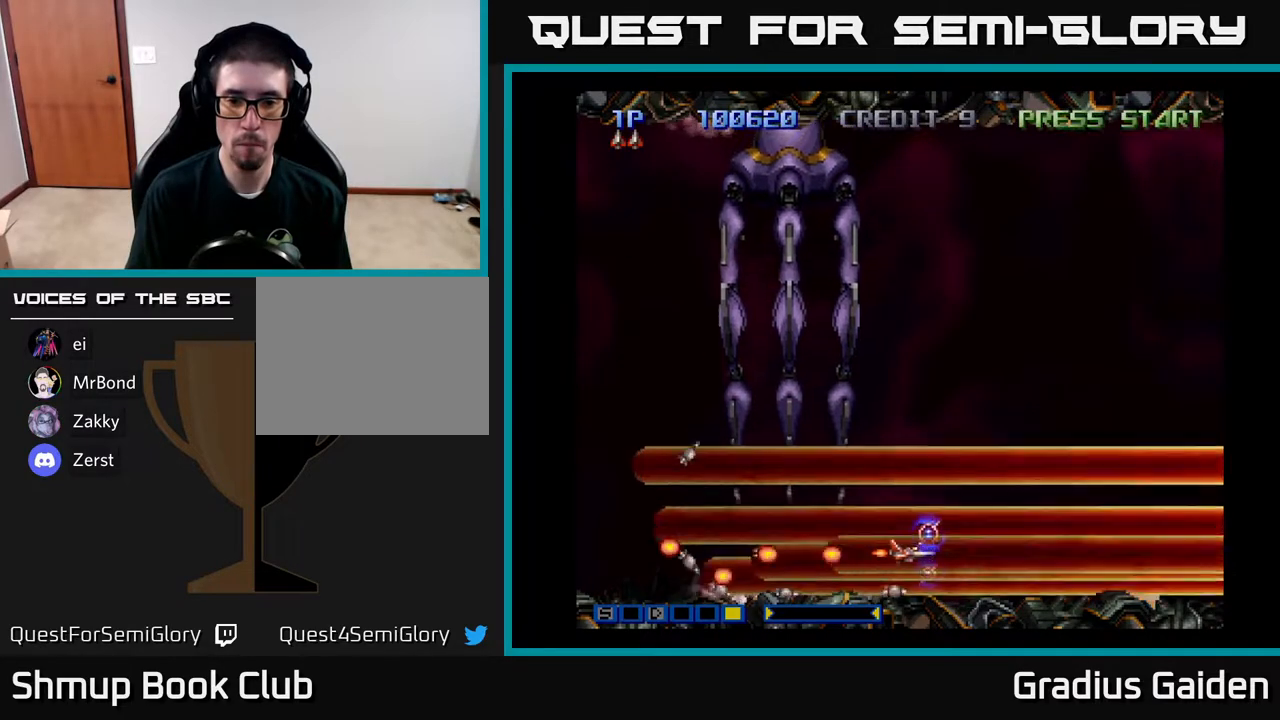
{"buttons": ["DPAD_UP"], "events": [[67, "R2", "up"], [117, "R2", "down"], [250, "R2", "up"], [267, "DPAD_RIGHT", "up"], [267, "DPAD_UP", "down"], [383, "R2", "down"], [483, "R2", "up"]]}
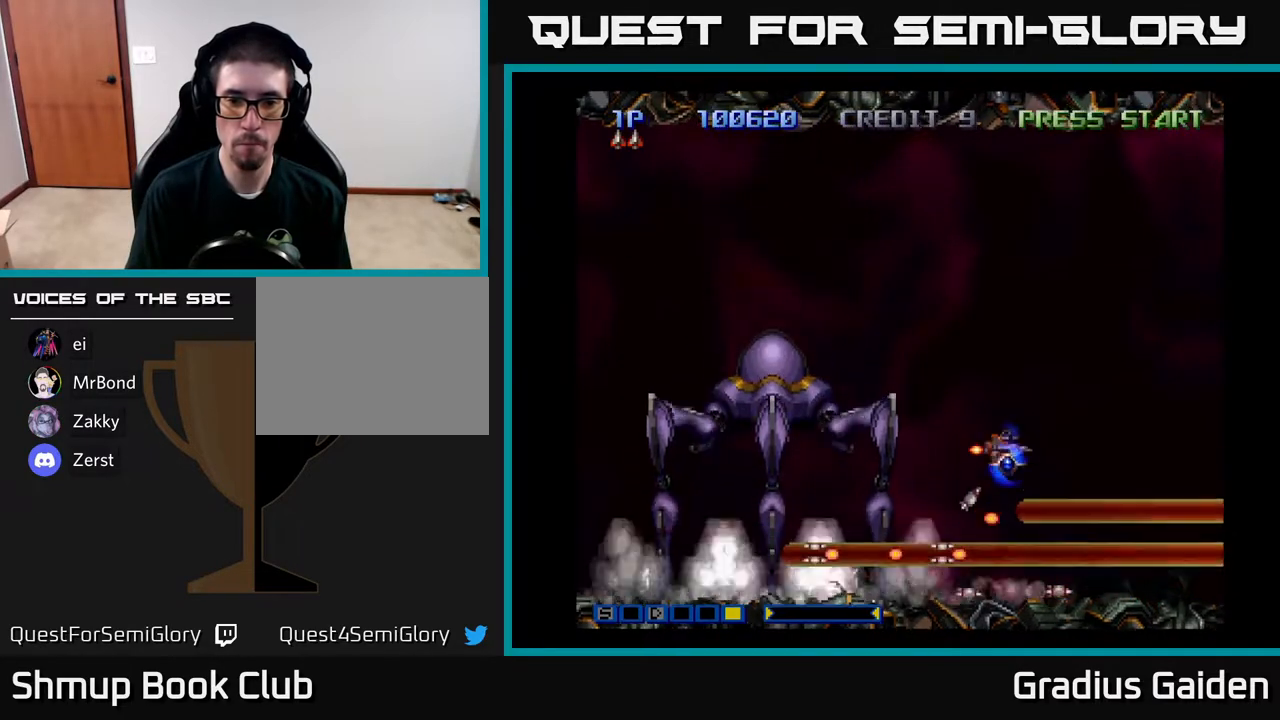
{"buttons": ["DPAD_UP", "DPAD_LEFT"], "events": [[83, "R2", "down"], [200, "R2", "up"], [317, "R2", "down"], [400, "DPAD_LEFT", "down"], [450, "R2", "up"]]}
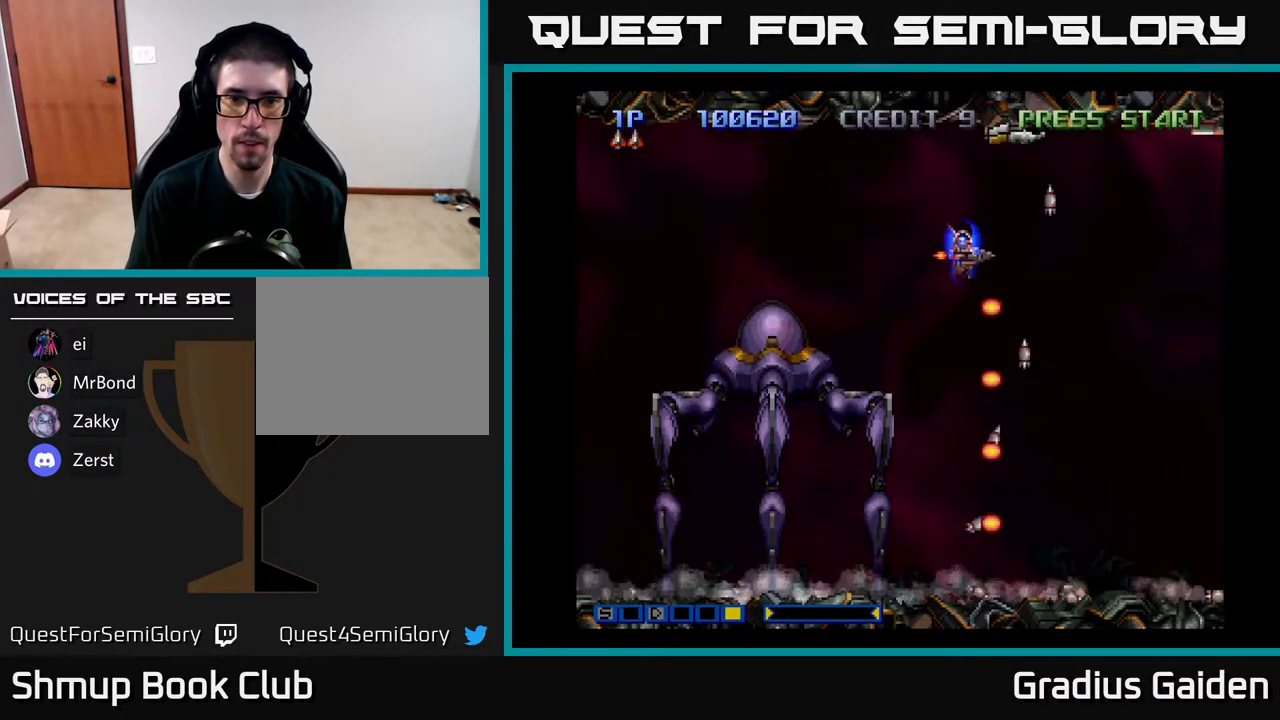
{"buttons": ["DPAD_LEFT"], "events": [[83, "DPAD_UP", "up"], [167, "R2", "down"], [267, "R2", "up"]]}
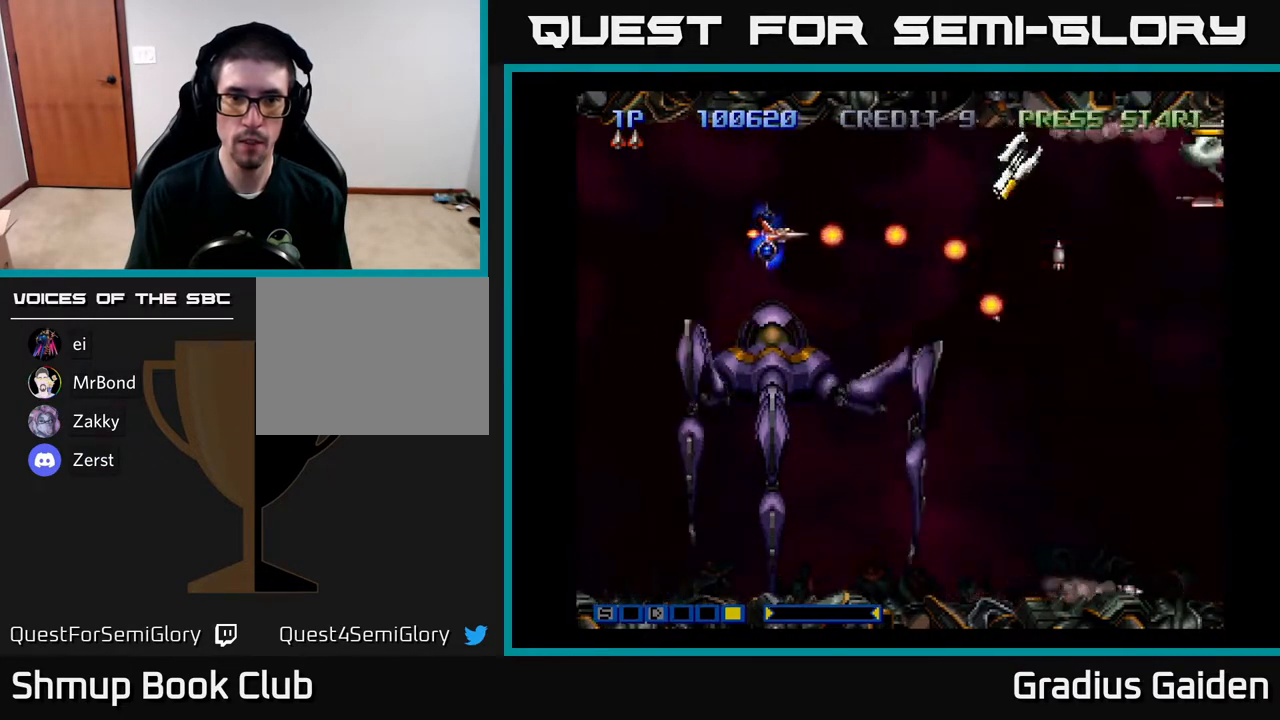
{"buttons": ["R2", "DPAD_LEFT"], "events": [[183, "R2", "down"], [300, "R2", "up"], [350, "DPAD_DOWN", "down"], [417, "R2", "down"], [450, "DPAD_DOWN", "up"]]}
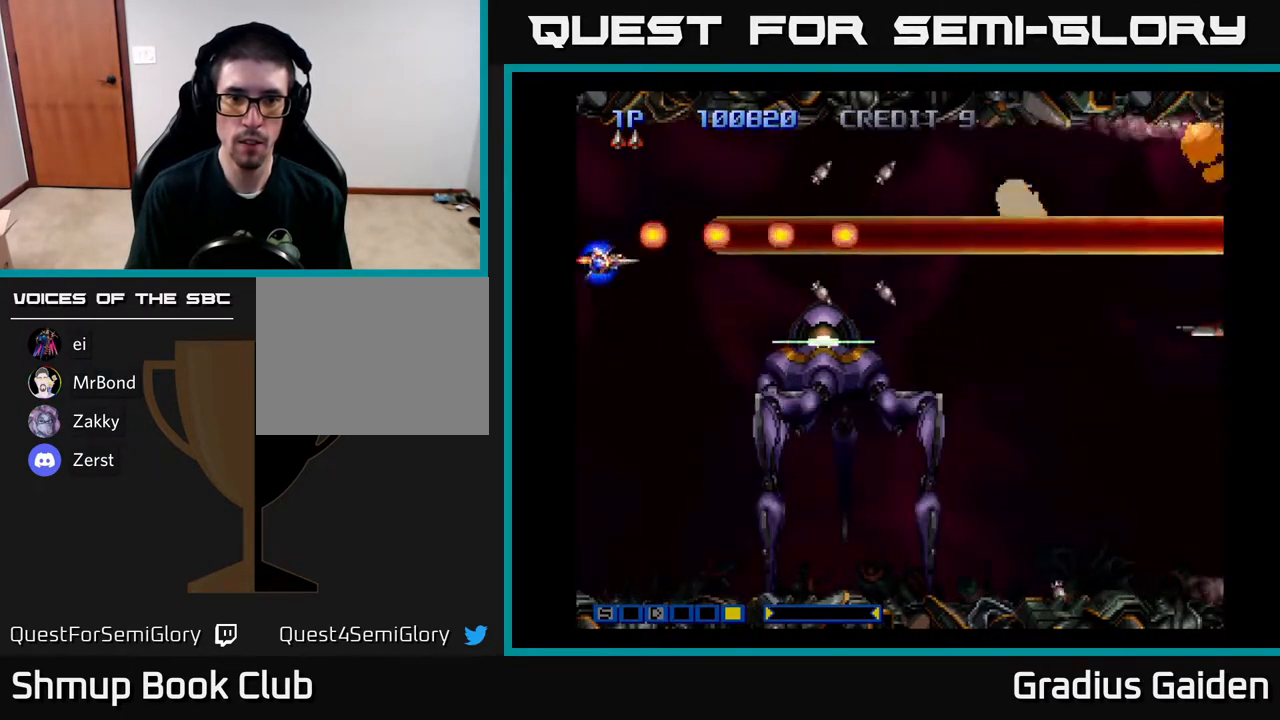
{"buttons": [], "events": [[17, "DPAD_UP", "down"], [17, "R2", "up"], [67, "DPAD_LEFT", "up"], [67, "DPAD_UP", "up"], [100, "DPAD_DOWN", "down"], [300, "DPAD_DOWN", "up"], [350, "R2", "down"], [483, "R2", "up"]]}
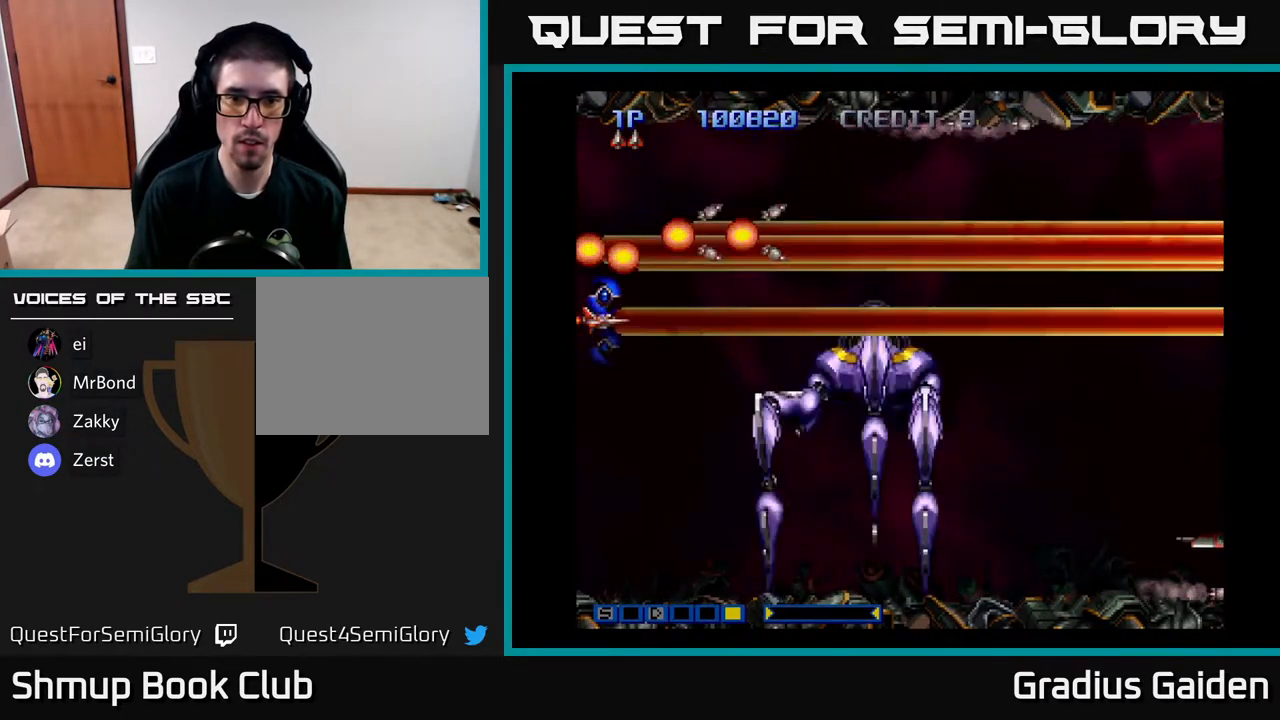
{"buttons": ["R2"], "events": [[67, "R2", "down"], [150, "R2", "up"], [200, "DPAD_DOWN", "down"], [267, "DPAD_DOWN", "up"], [283, "R2", "down"], [367, "R2", "up"], [450, "R2", "down"]]}
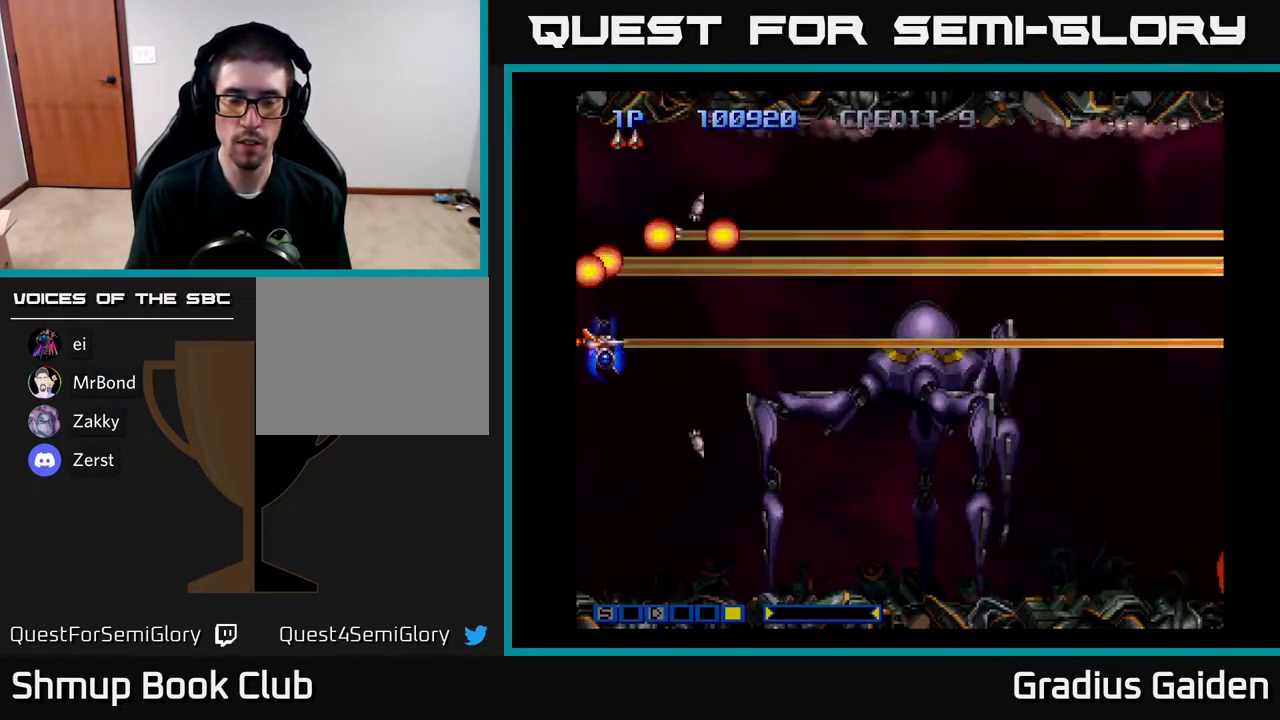
{"buttons": ["R2", "DPAD_RIGHT"], "events": [[83, "R2", "up"], [217, "DPAD_UP", "down"], [217, "R2", "down"], [283, "DPAD_RIGHT", "down"], [300, "DPAD_UP", "up"], [300, "R2", "up"], [400, "R2", "down"]]}
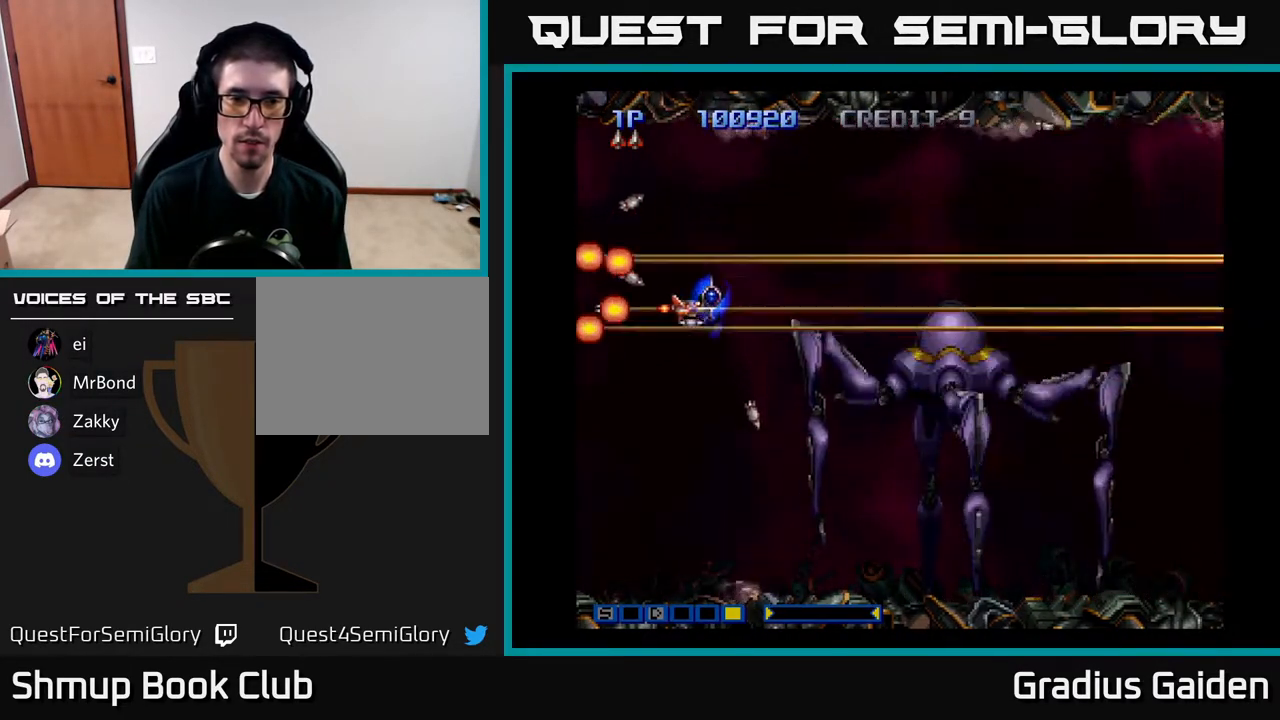
{"buttons": ["DPAD_LEFT"], "events": [[17, "R2", "up"], [133, "R2", "down"], [183, "DPAD_RIGHT", "up"], [217, "R2", "up"], [250, "DPAD_LEFT", "down"], [333, "DPAD_DOWN", "down"], [350, "R2", "down"], [367, "DPAD_LEFT", "up"], [383, "DPAD_LEFT", "down"], [400, "DPAD_DOWN", "up"], [450, "R2", "up"]]}
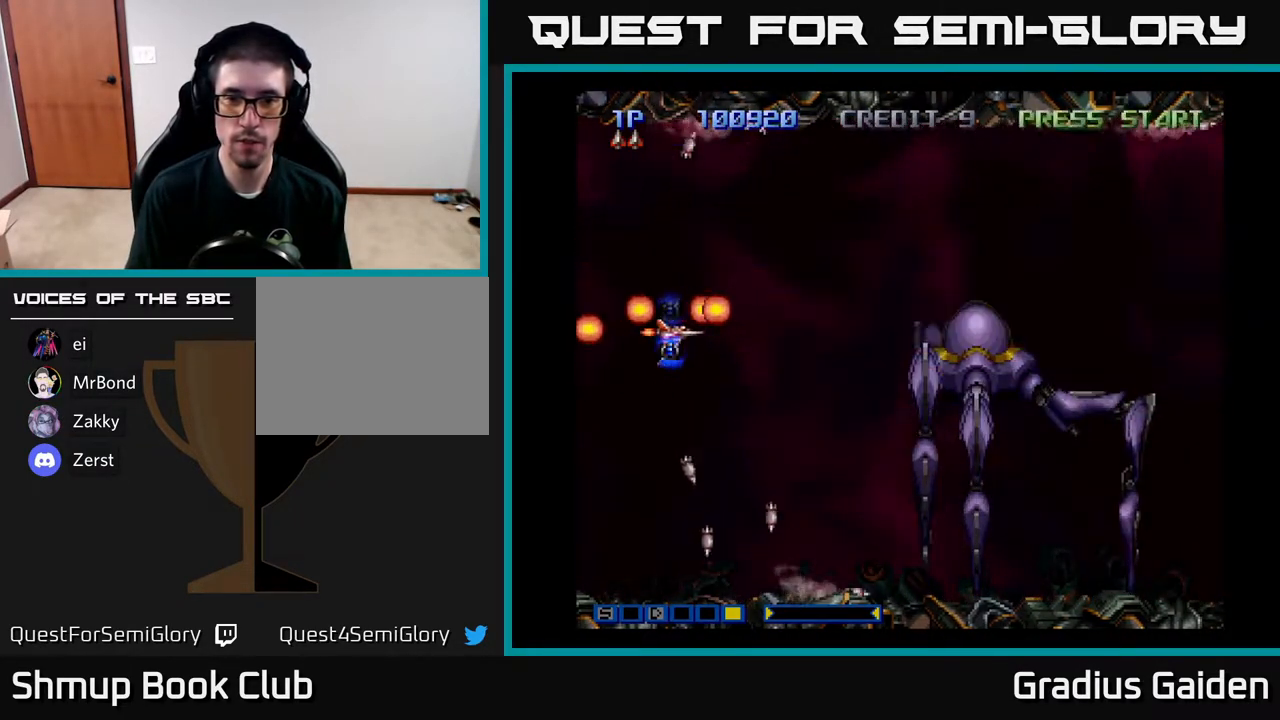
{"buttons": ["R2"], "events": [[67, "R2", "down"], [83, "DPAD_LEFT", "up"], [150, "R2", "up"], [267, "R2", "down"], [383, "R2", "up"], [483, "R2", "down"]]}
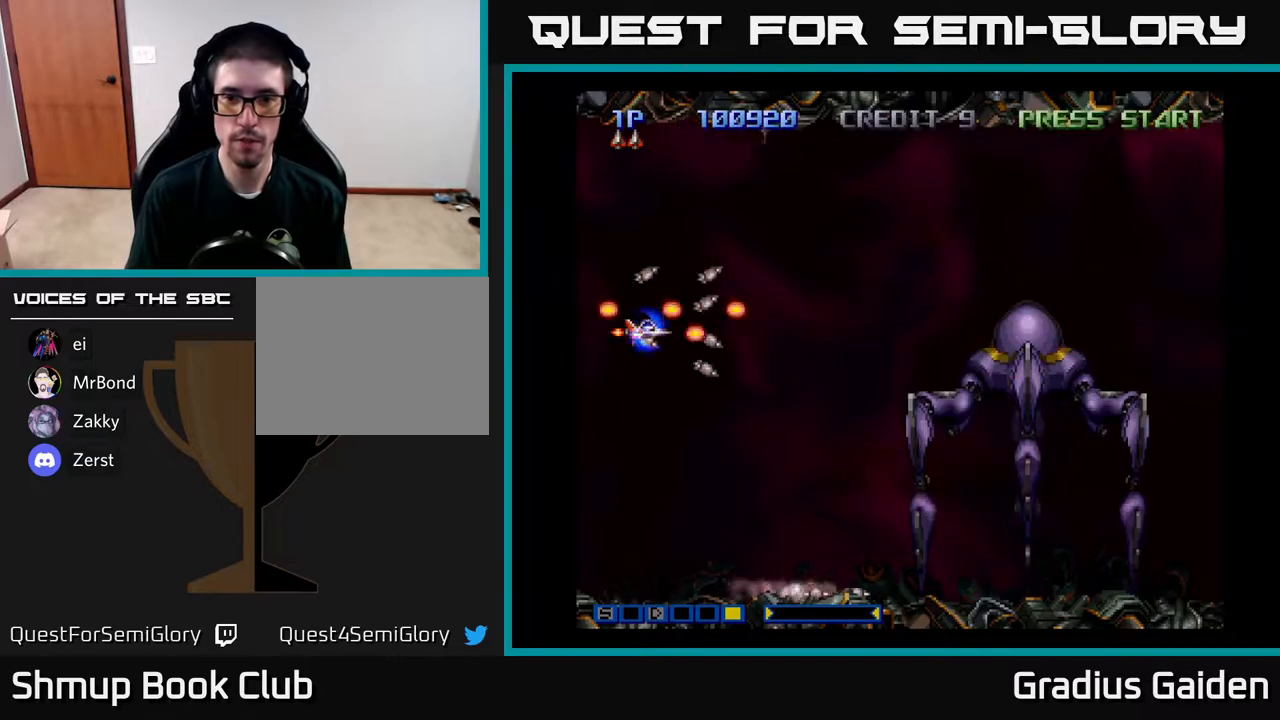
{"buttons": [], "events": [[100, "R2", "up"], [200, "R2", "down"], [317, "R2", "up"]]}
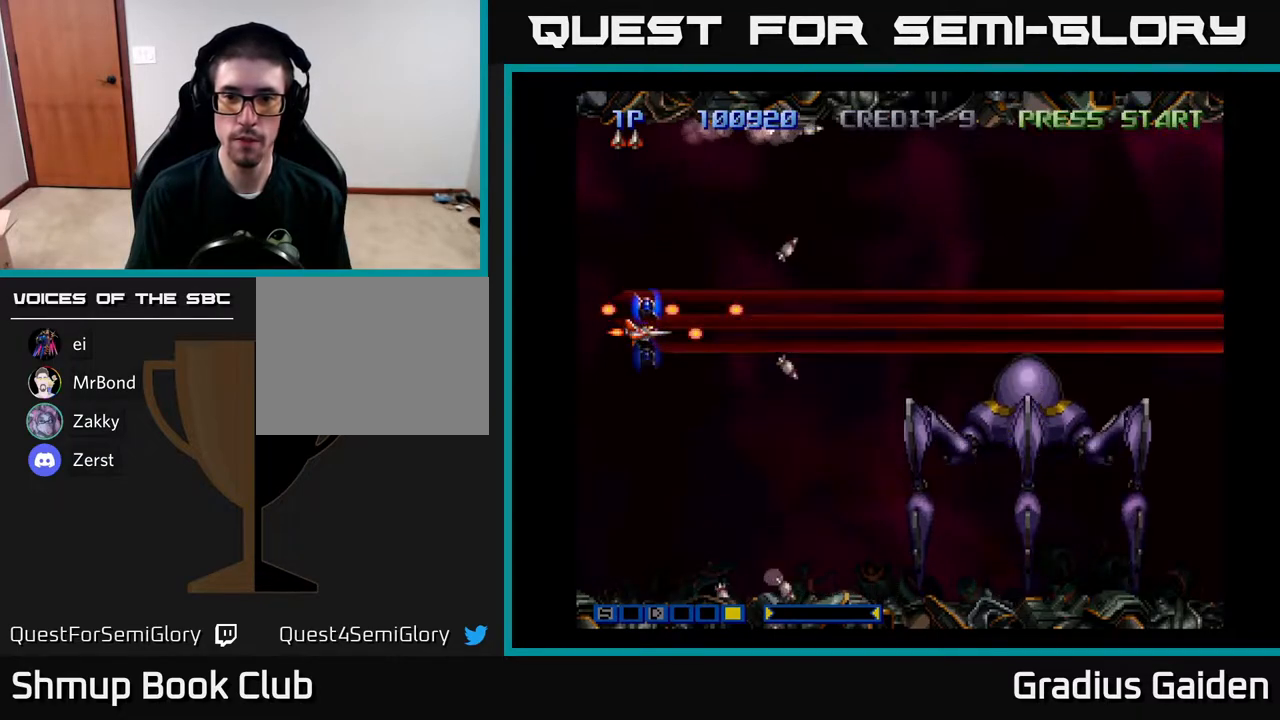
{"buttons": ["DPAD_DOWN"], "events": [[283, "R2", "down"], [383, "R2", "up"], [483, "DPAD_DOWN", "down"]]}
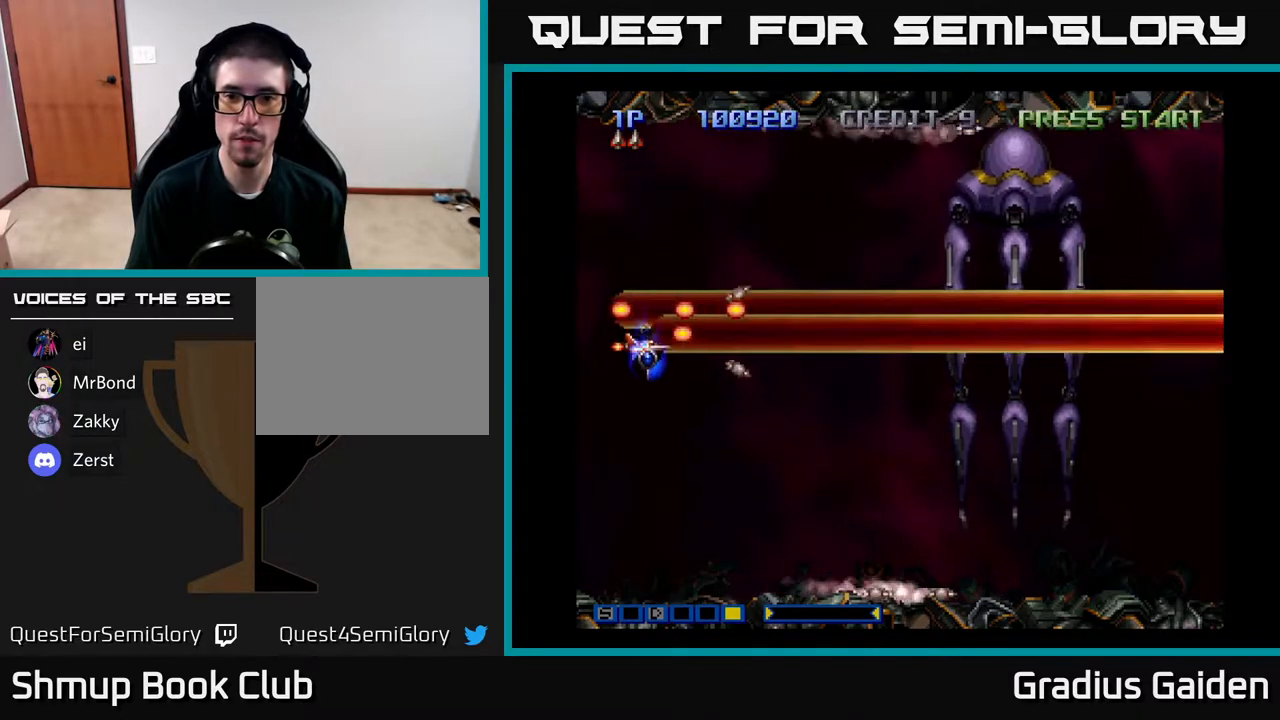
{"buttons": ["DPAD_LEFT"], "events": [[17, "R2", "down"], [150, "R2", "up"], [317, "R2", "down"], [417, "DPAD_DOWN", "up"], [417, "R2", "up"], [483, "DPAD_LEFT", "down"]]}
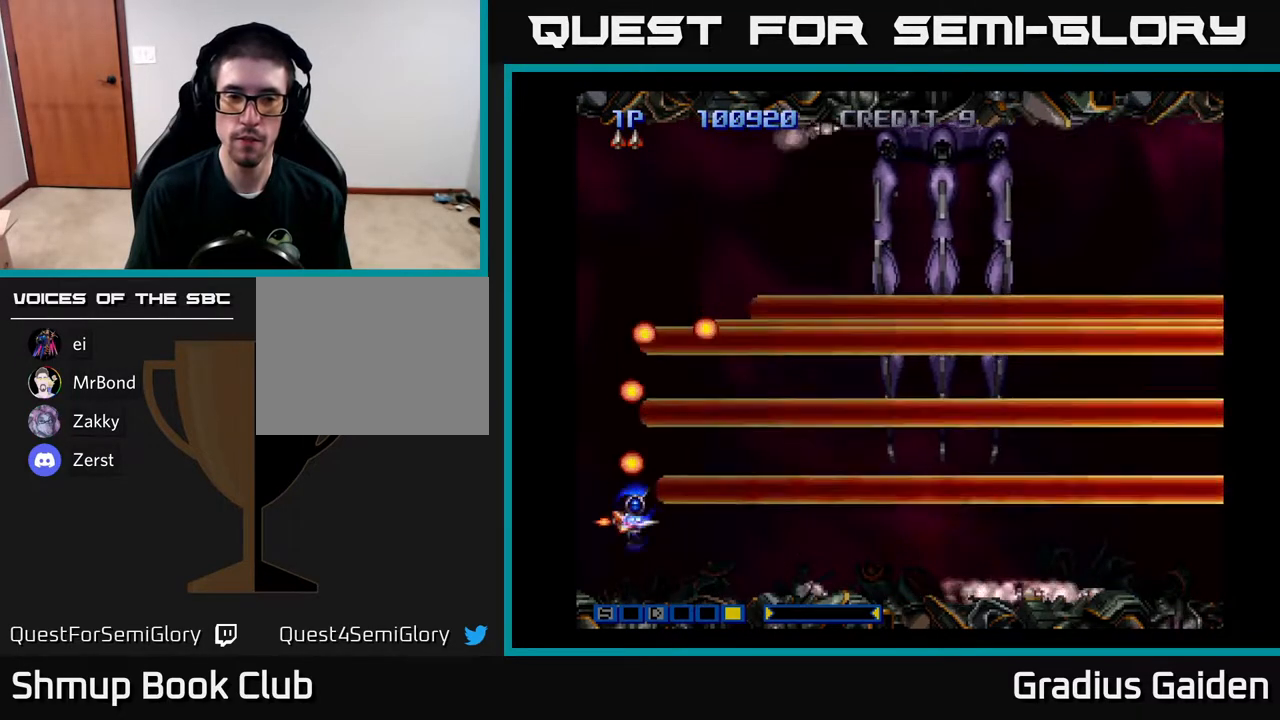
{"buttons": ["DPAD_UP", "DPAD_LEFT"], "events": [[17, "DPAD_UP", "down"]]}
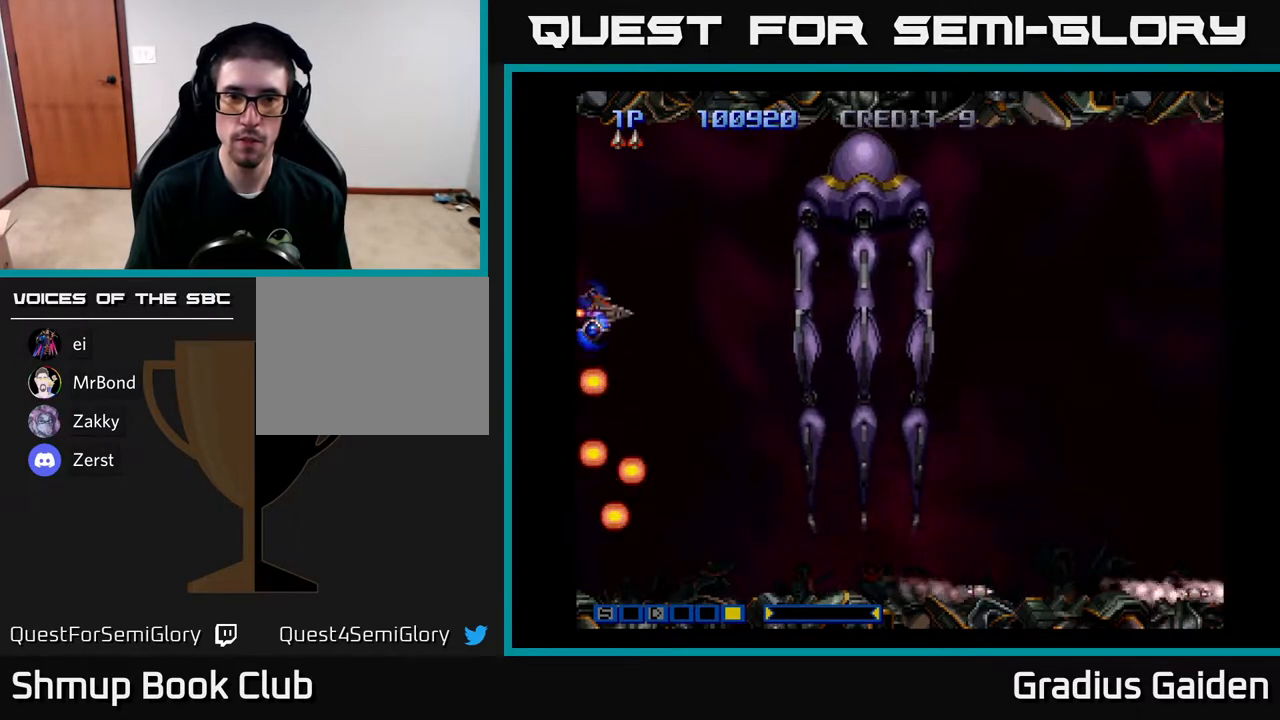
{"buttons": ["DPAD_LEFT"], "events": [[17, "DPAD_UP", "up"], [67, "R2", "down"], [117, "DPAD_LEFT", "up"], [200, "R2", "up"], [317, "R2", "down"], [417, "DPAD_LEFT", "down"], [417, "R2", "up"]]}
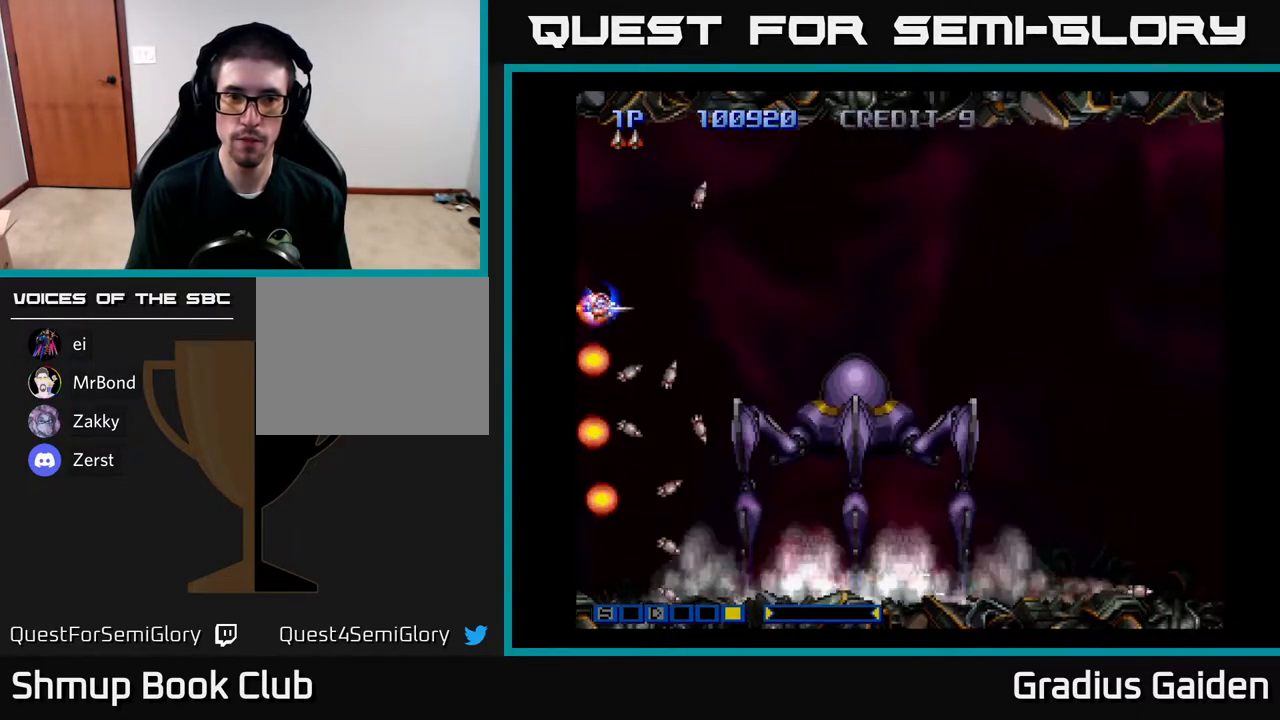
{"buttons": ["R2", "DPAD_LEFT"], "events": [[17, "R2", "down"], [150, "R2", "up"], [267, "R2", "down"], [367, "R2", "up"], [483, "R2", "down"]]}
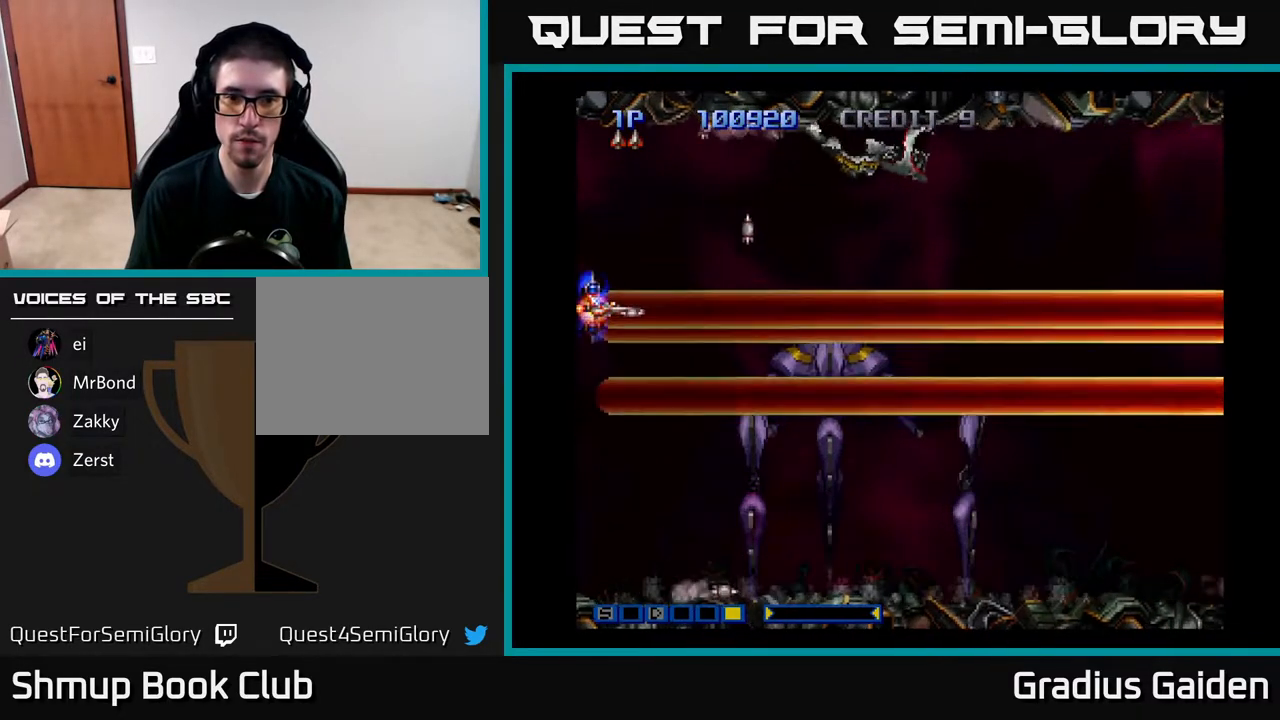
{"buttons": ["R2"], "events": [[100, "DPAD_LEFT", "up"], [100, "R2", "up"], [217, "R2", "down"], [317, "R2", "up"], [417, "R2", "down"]]}
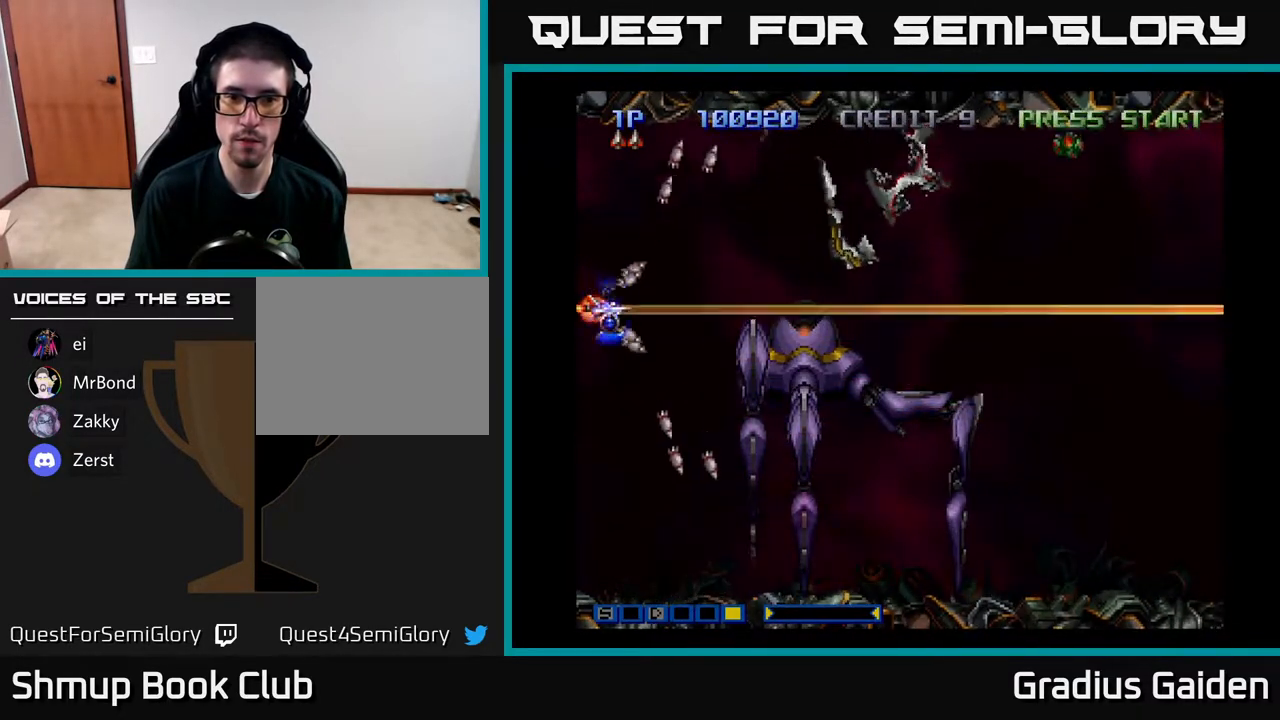
{"buttons": [], "events": [[50, "R2", "up"], [133, "R2", "down"], [200, "DPAD_UP", "down"], [250, "R2", "up"], [300, "DPAD_UP", "up"], [367, "R2", "down"], [483, "R2", "up"]]}
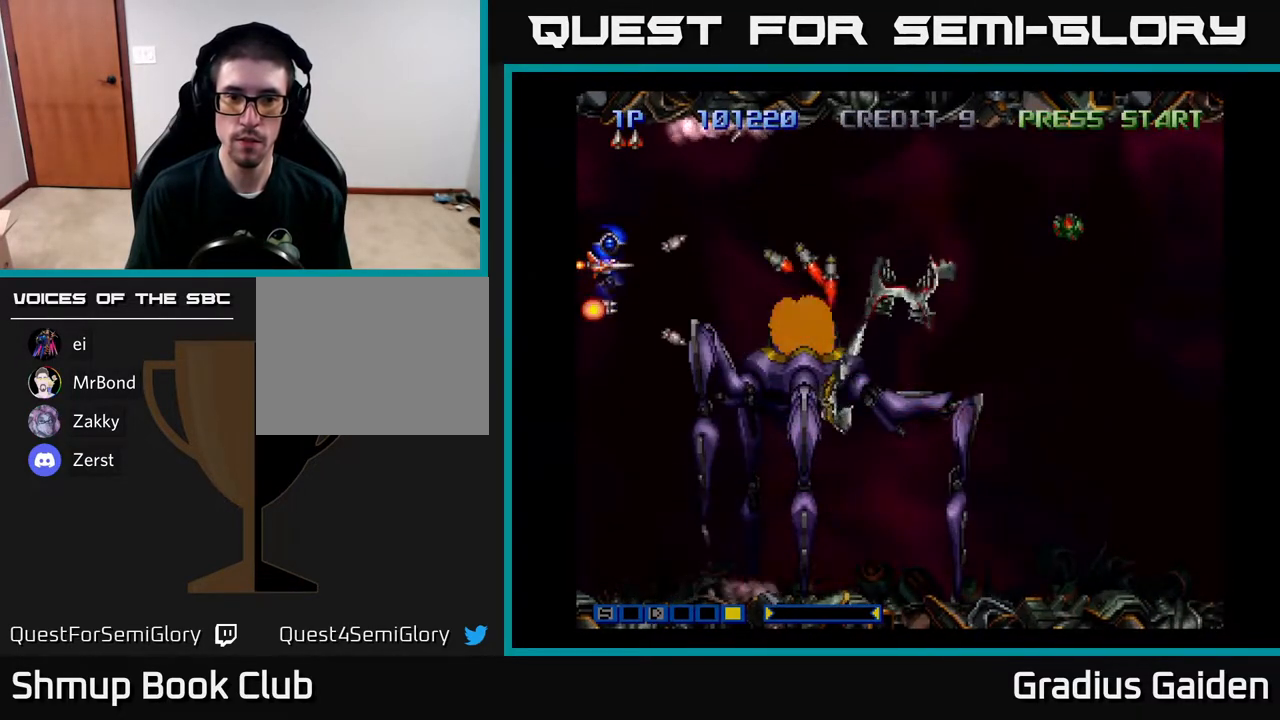
{"buttons": ["R2"], "events": [[67, "R2", "down"], [167, "R2", "up"], [300, "R2", "down"], [383, "R2", "up"], [500, "R2", "down"]]}
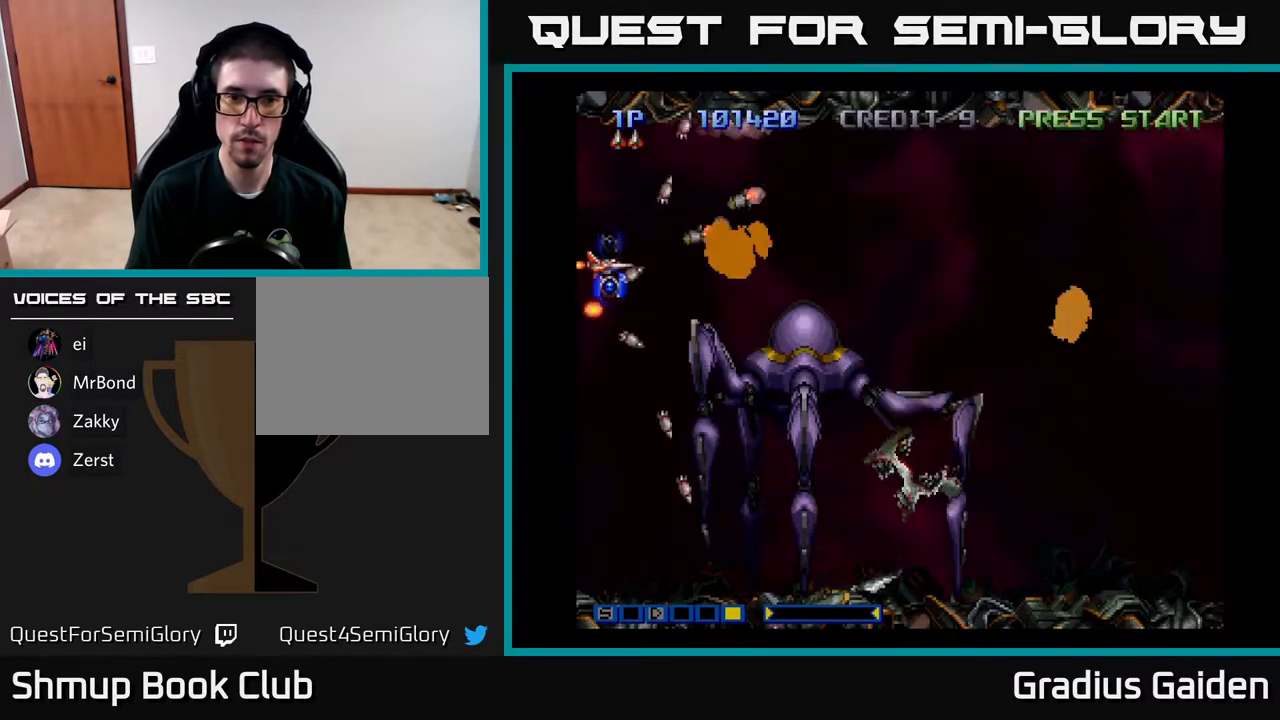
{"buttons": [], "events": [[83, "R2", "up"], [100, "DPAD_DOWN", "down"], [200, "R2", "down"], [217, "DPAD_DOWN", "up"], [283, "R2", "up"], [367, "R2", "down"], [483, "R2", "up"]]}